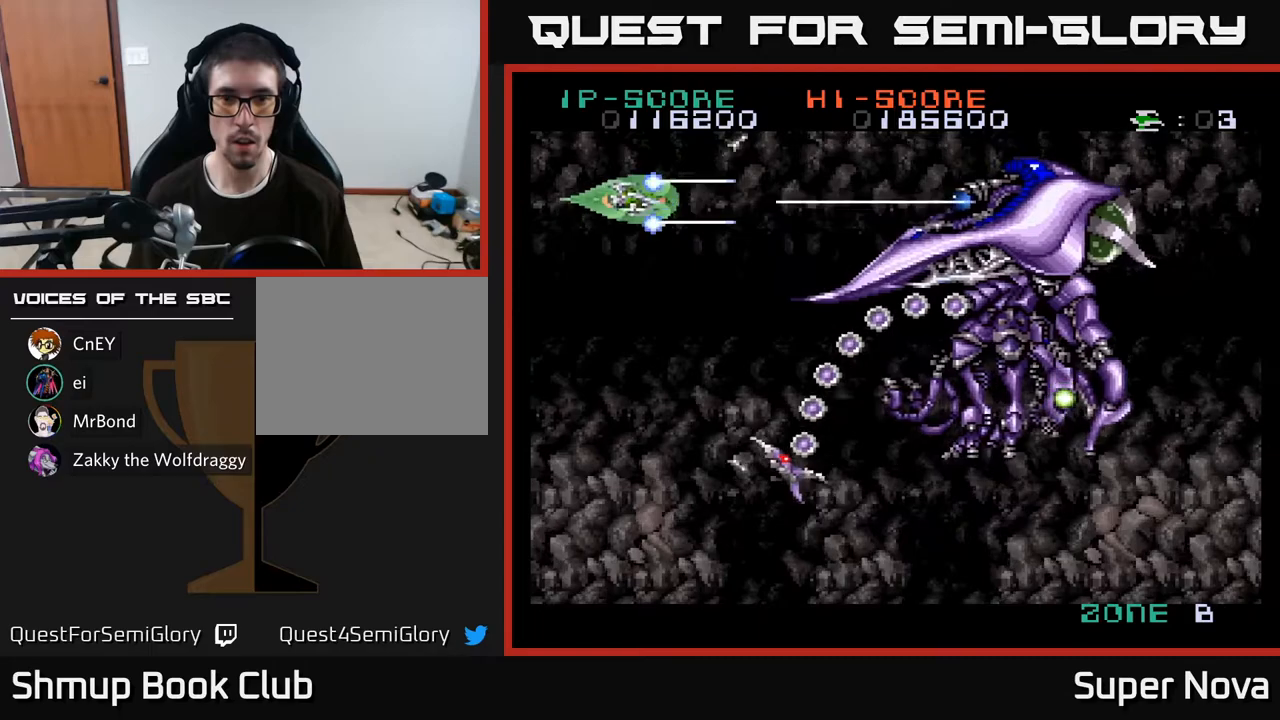
Gameplay with a controller (Xbox layout); each line is a JSON object with the inputs held at the frame after it. "events" lists button and stick changes between this image and that frame as [ms after this image, input, new state], when the widget could be followed in between. Not read: left_stick.
{"buttons": ["A", "X"], "right_stick": "center", "events": [[150, "DPAD_UP", "up"], [217, "A", "down"]]}
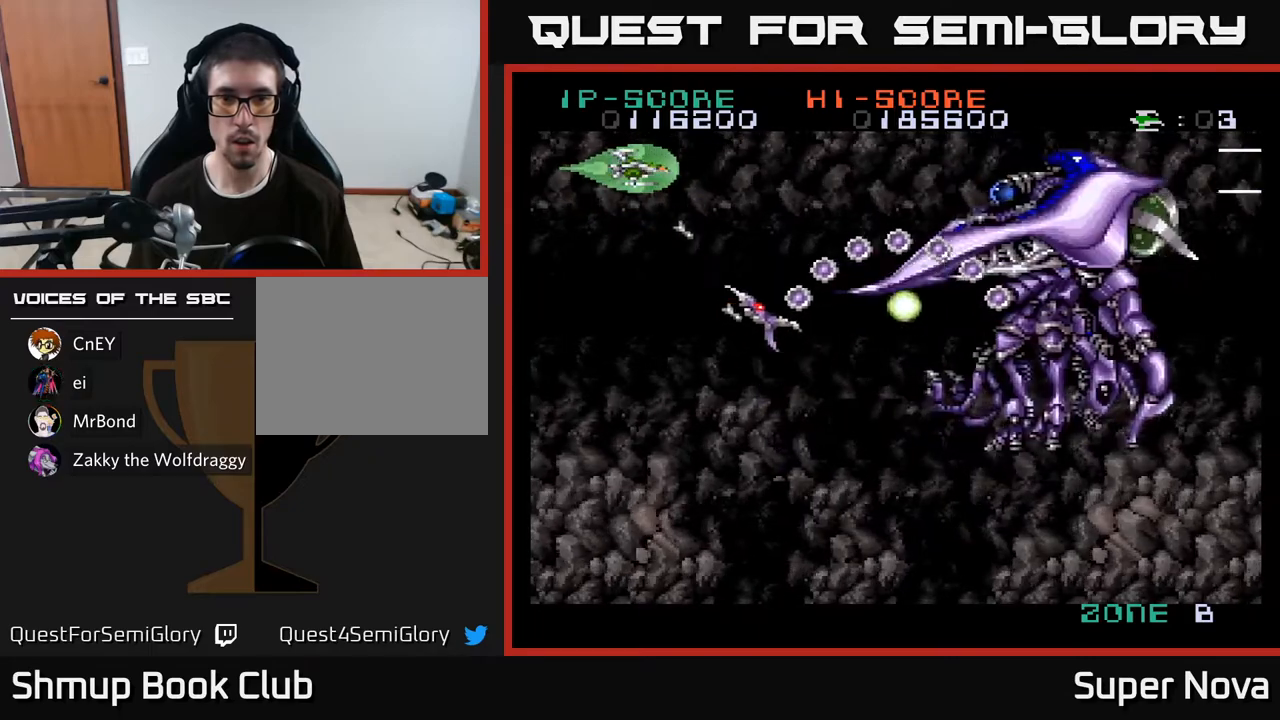
{"buttons": ["X", "DPAD_UP", "DPAD_RIGHT"], "right_stick": "center", "events": [[50, "DPAD_LEFT", "down"], [117, "DPAD_DOWN", "down"], [250, "A", "up"], [350, "DPAD_LEFT", "up"], [417, "DPAD_RIGHT", "down"], [450, "DPAD_DOWN", "up"], [500, "DPAD_UP", "down"]]}
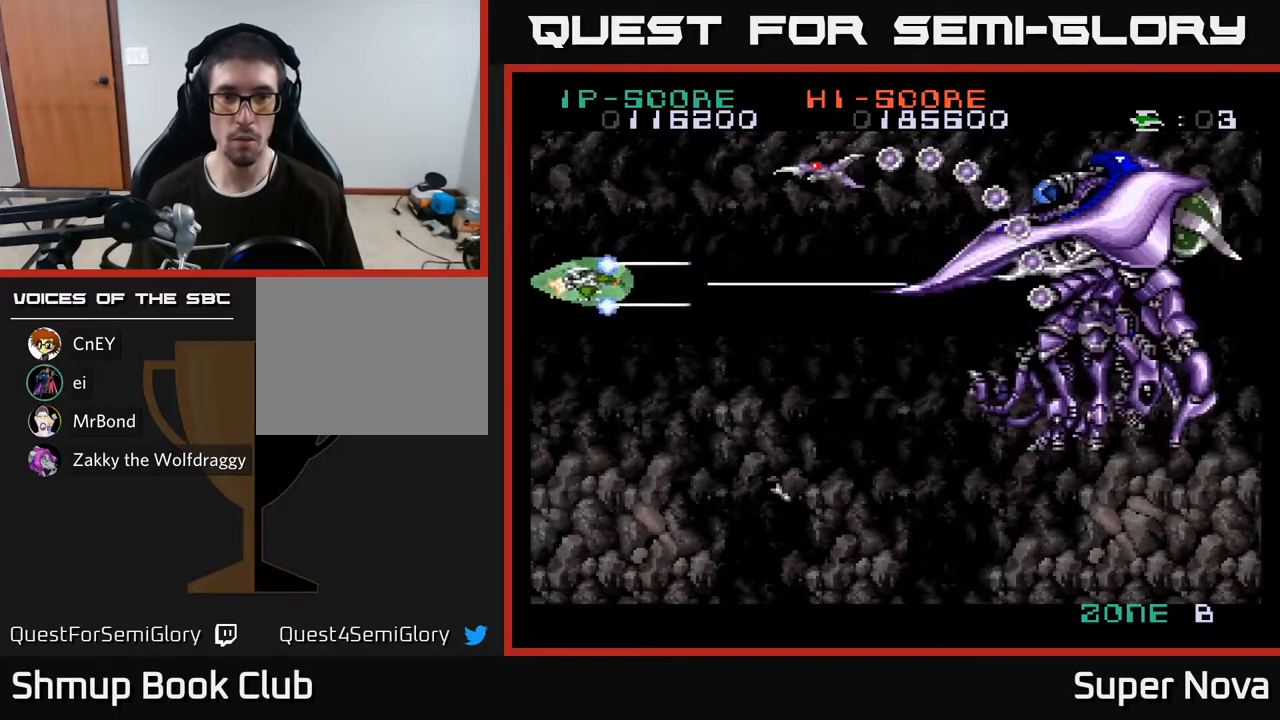
{"buttons": ["X", "DPAD_RIGHT"], "right_stick": "center", "events": [[33, "DPAD_RIGHT", "up"], [450, "DPAD_RIGHT", "down"], [450, "DPAD_UP", "up"]]}
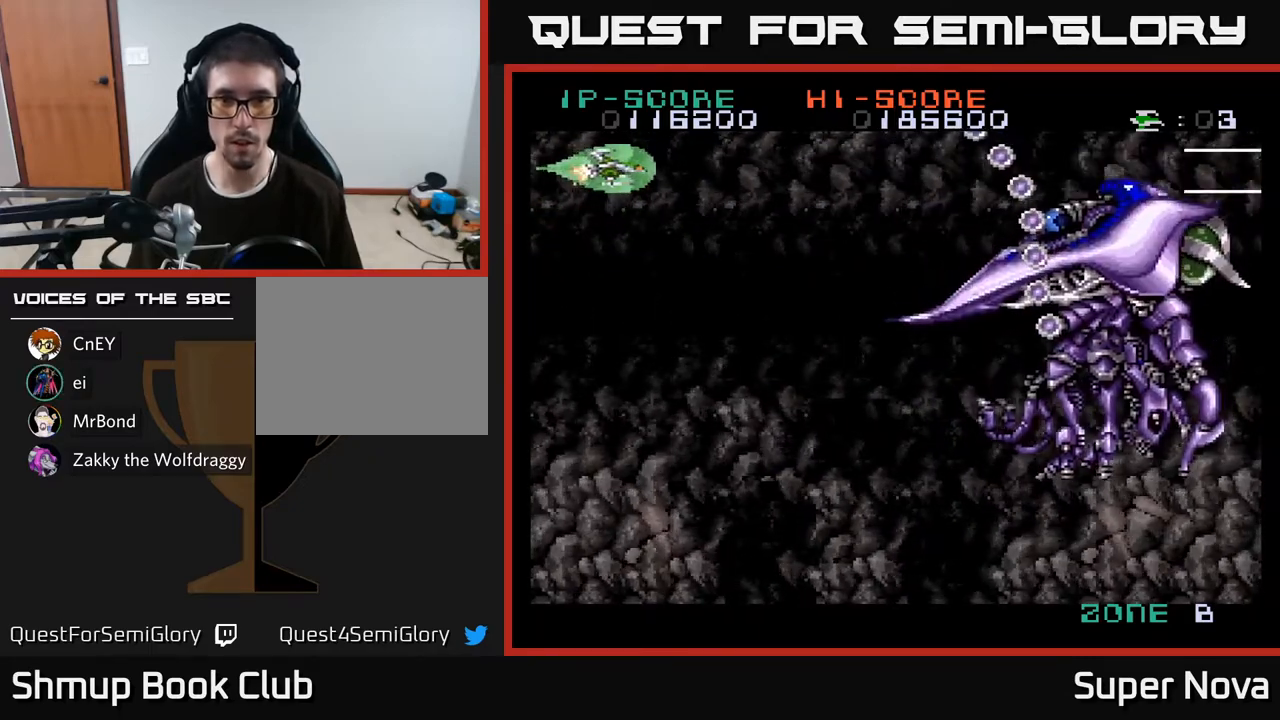
{"buttons": ["X"], "right_stick": "center", "events": [[67, "DPAD_DOWN", "down"], [117, "DPAD_RIGHT", "up"], [200, "DPAD_RIGHT", "down"], [217, "DPAD_DOWN", "up"], [250, "DPAD_UP", "down"], [267, "DPAD_RIGHT", "up"], [500, "DPAD_UP", "up"]]}
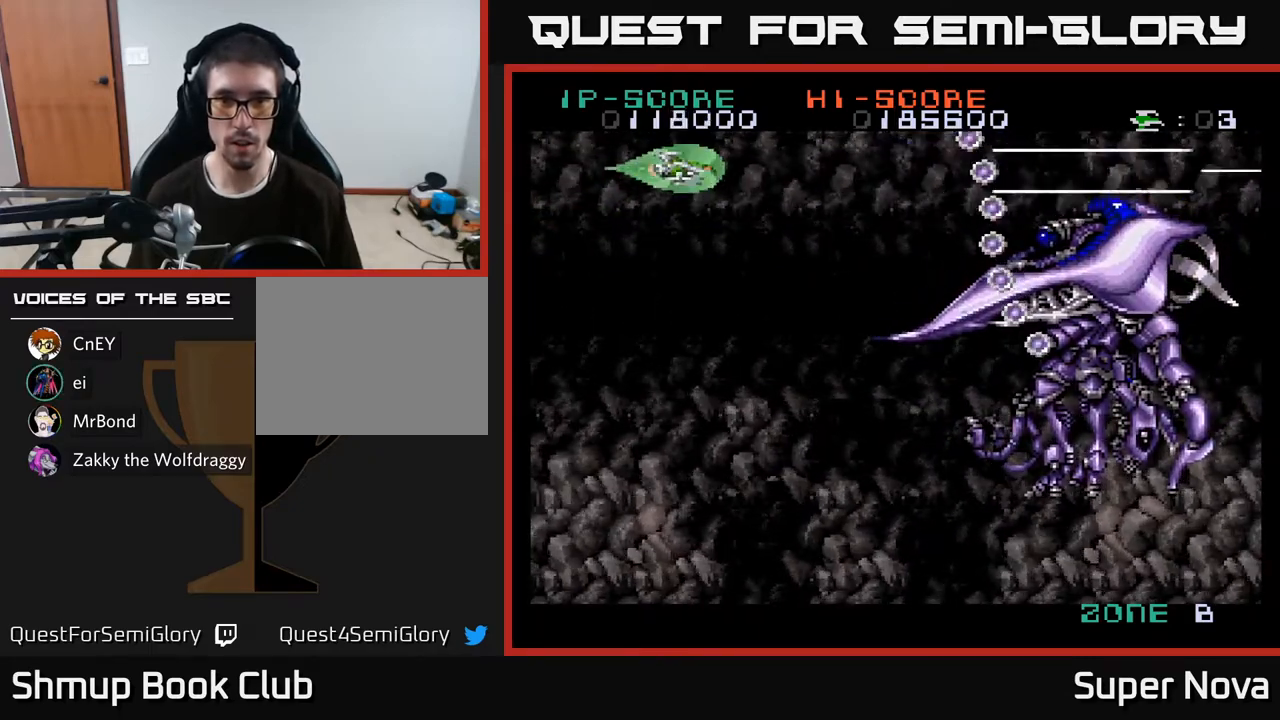
{"buttons": ["X"], "right_stick": "center", "events": [[50, "DPAD_DOWN", "down"], [200, "DPAD_RIGHT", "down"], [300, "DPAD_DOWN", "up"], [417, "DPAD_RIGHT", "up"]]}
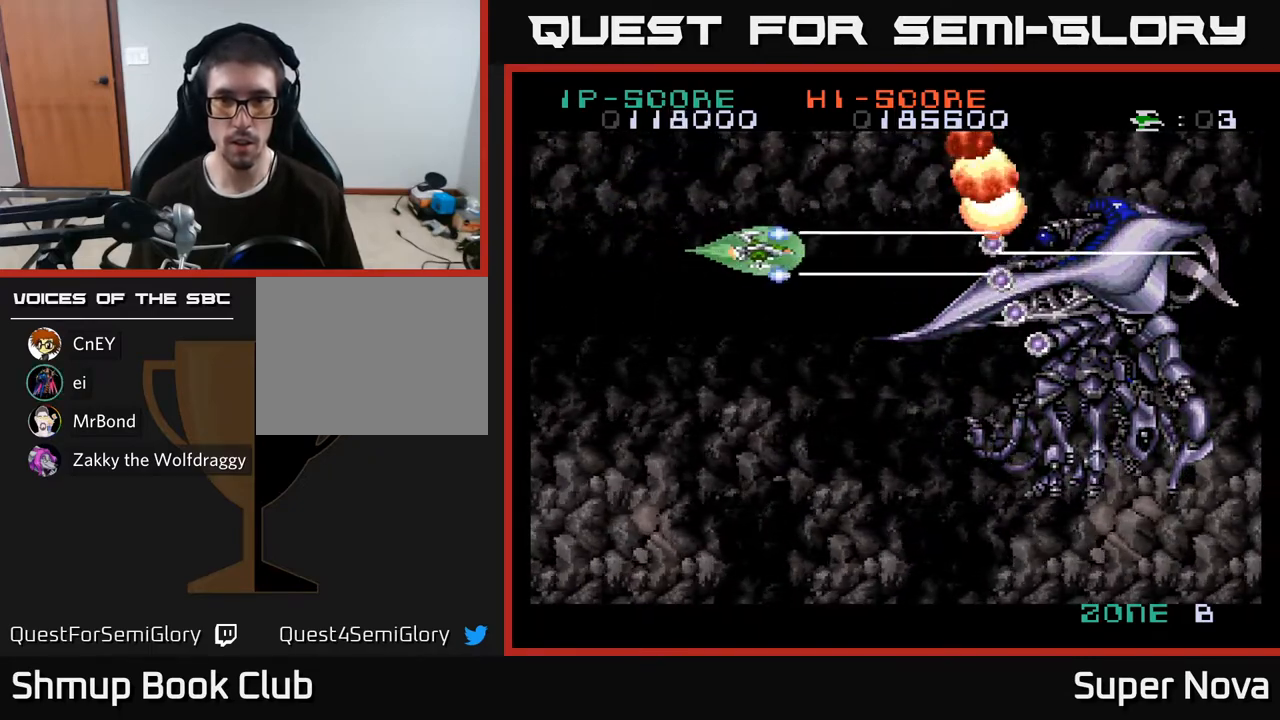
{"buttons": ["A", "X", "DPAD_DOWN"], "right_stick": "center", "events": [[317, "DPAD_DOWN", "down"], [467, "A", "down"]]}
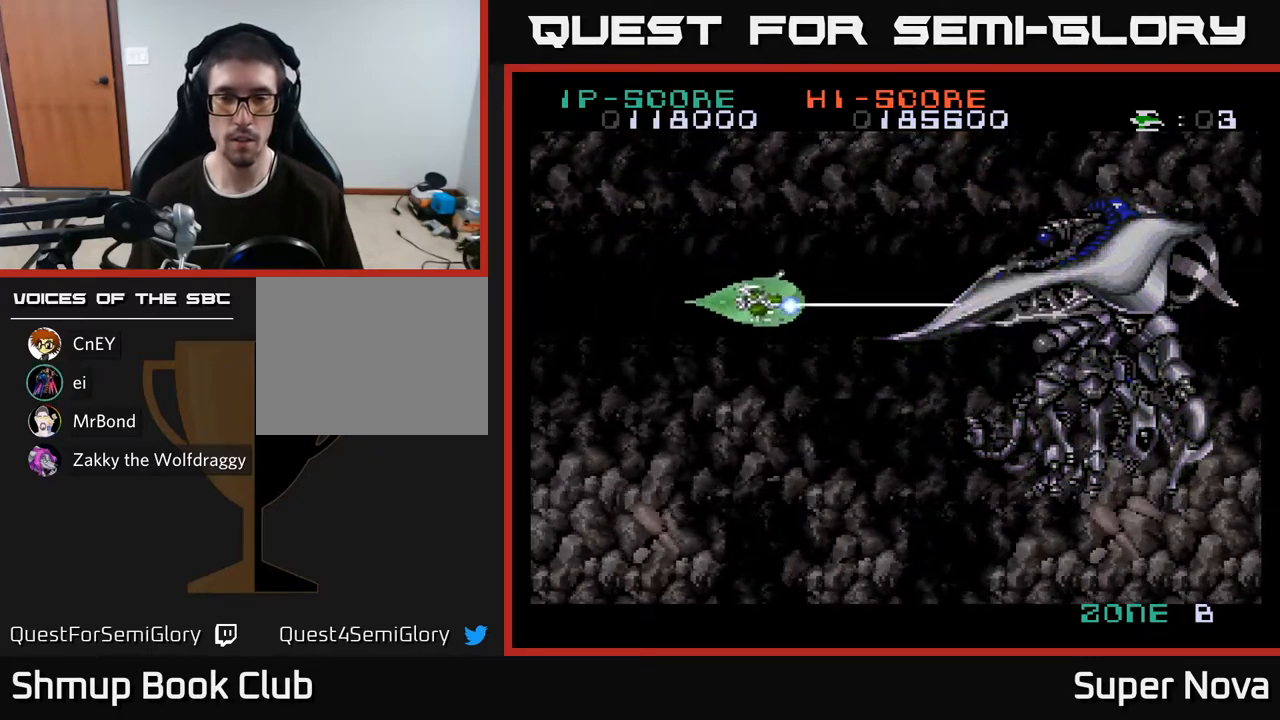
{"buttons": ["A", "X", "DPAD_UP", "DPAD_RIGHT"], "right_stick": "center", "events": [[217, "DPAD_DOWN", "up"], [217, "DPAD_LEFT", "down"], [367, "DPAD_UP", "down"], [400, "DPAD_LEFT", "up"], [500, "DPAD_RIGHT", "down"]]}
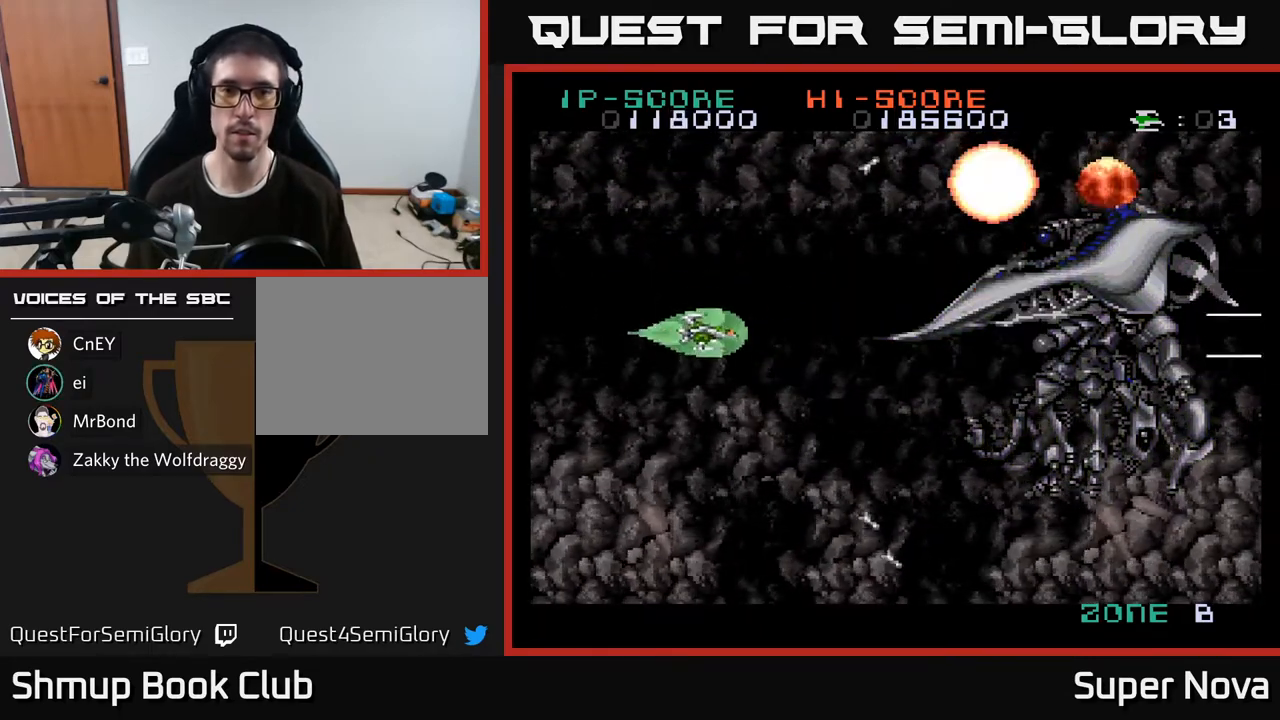
{"buttons": ["X", "DPAD_RIGHT"], "right_stick": "center", "events": [[17, "DPAD_UP", "up"], [67, "A", "up"]]}
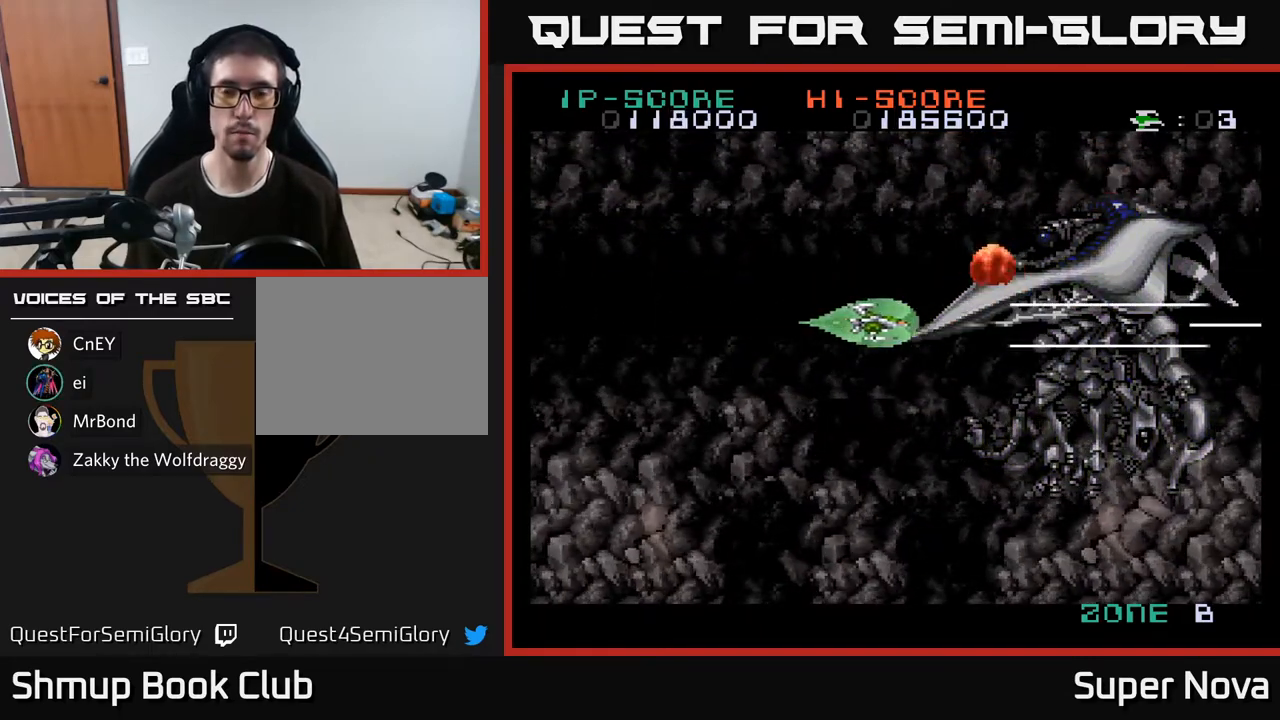
{"buttons": ["X"], "right_stick": "center", "events": [[83, "DPAD_RIGHT", "up"]]}
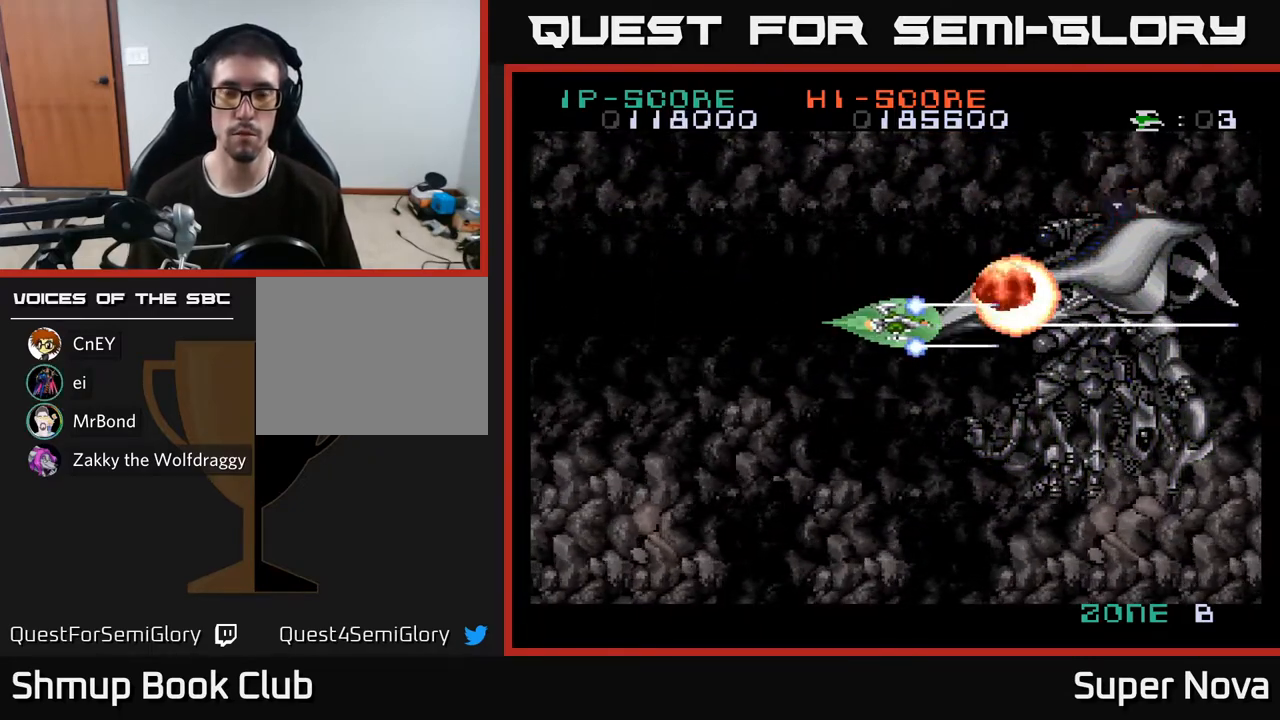
{"buttons": ["X"], "right_stick": "center", "events": []}
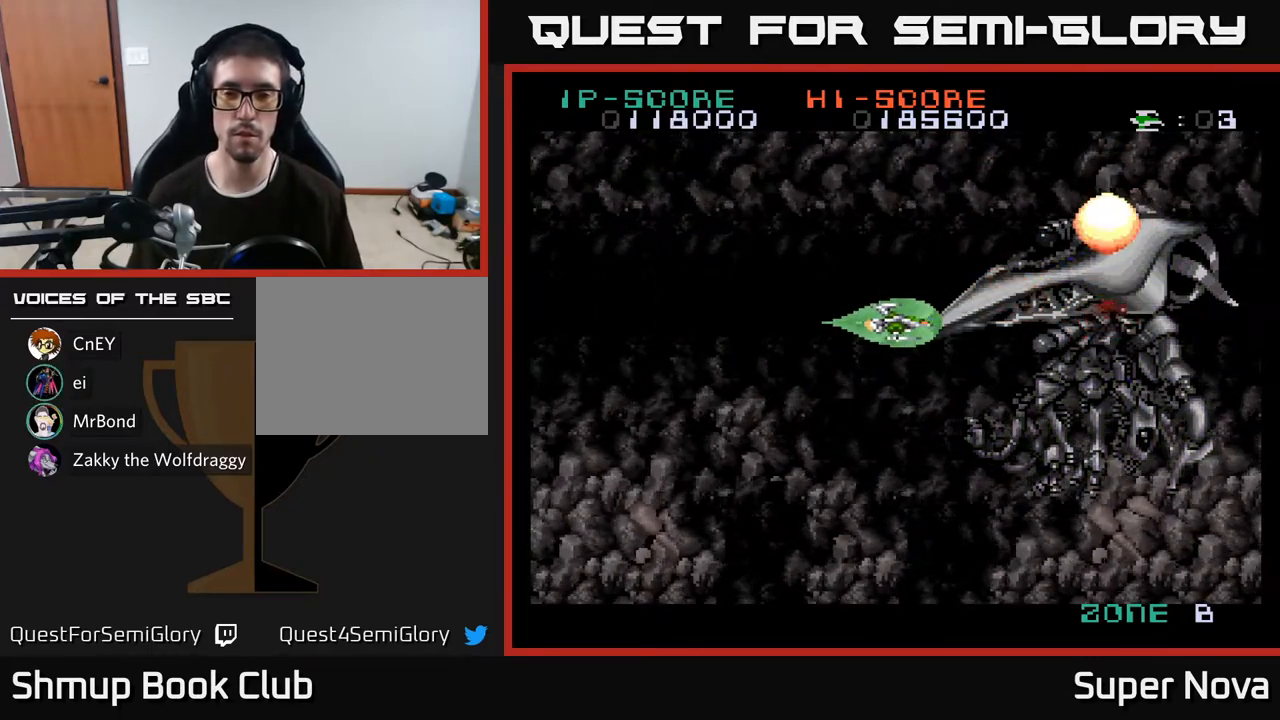
{"buttons": ["X"], "right_stick": "center", "events": []}
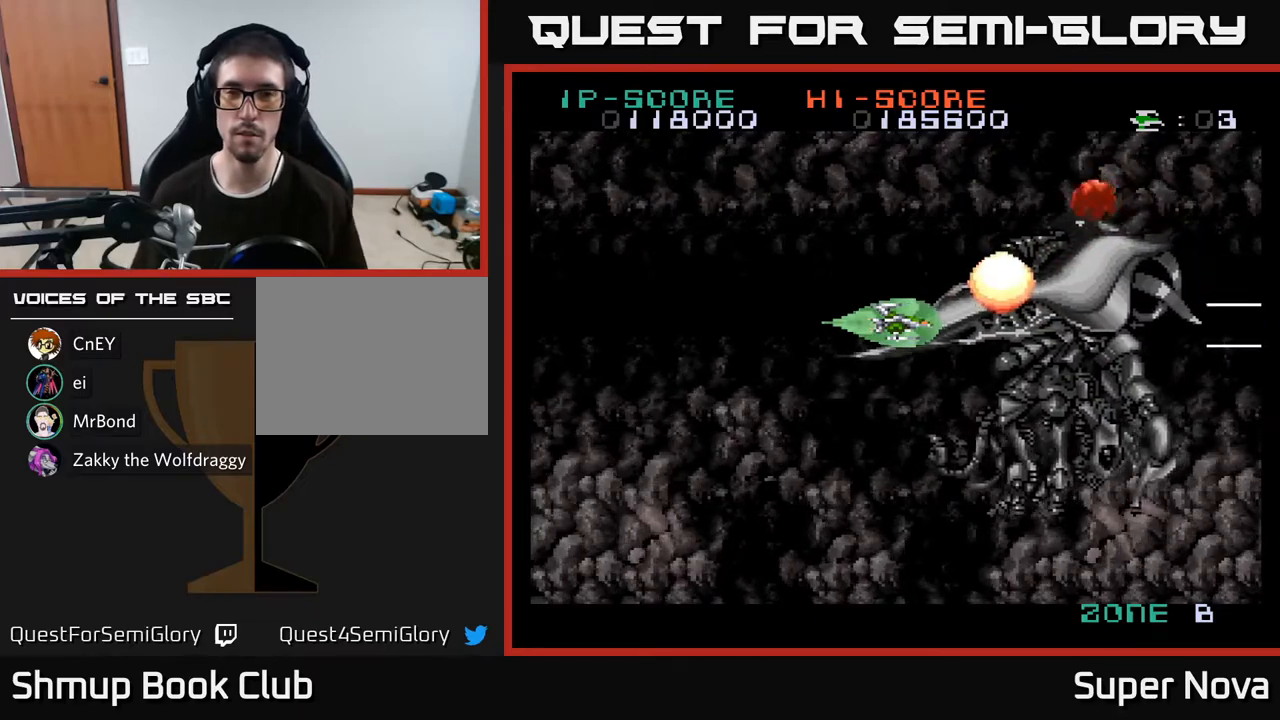
{"buttons": ["X"], "right_stick": "center", "events": [[100, "DPAD_LEFT", "down"], [250, "DPAD_LEFT", "up"]]}
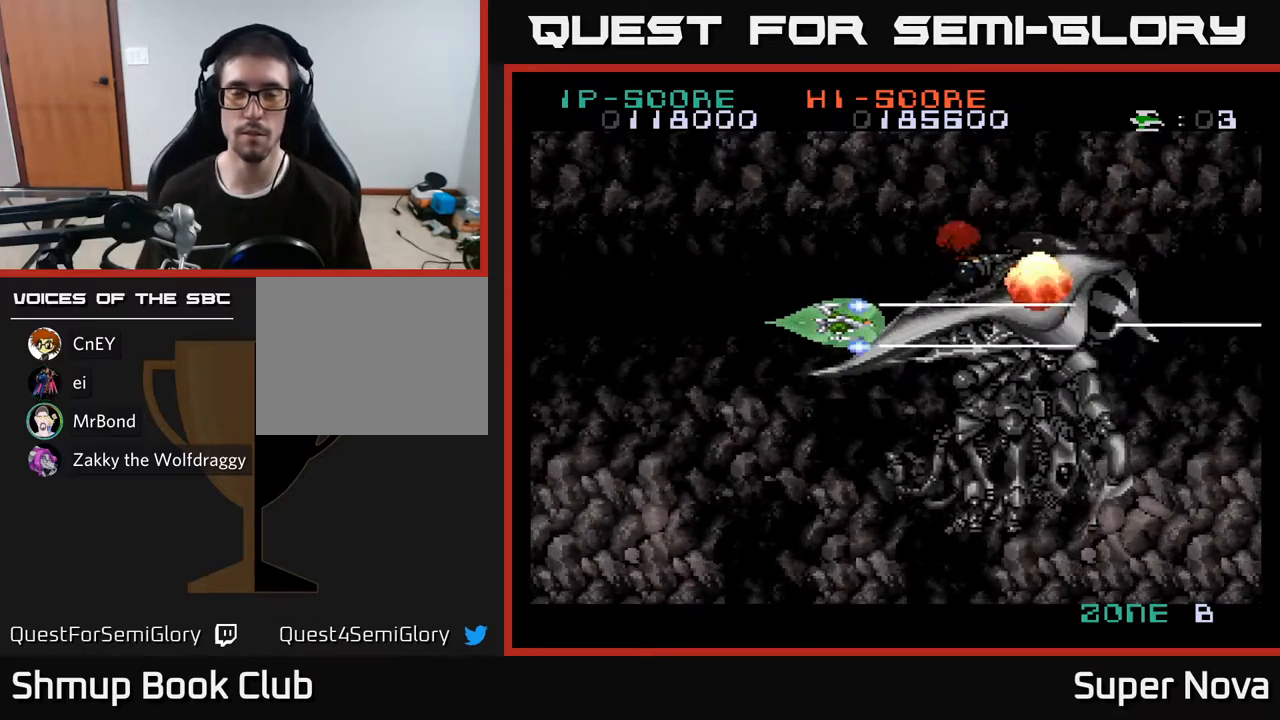
{"buttons": ["X"], "right_stick": "center", "events": [[83, "DPAD_LEFT", "down"], [217, "DPAD_LEFT", "up"]]}
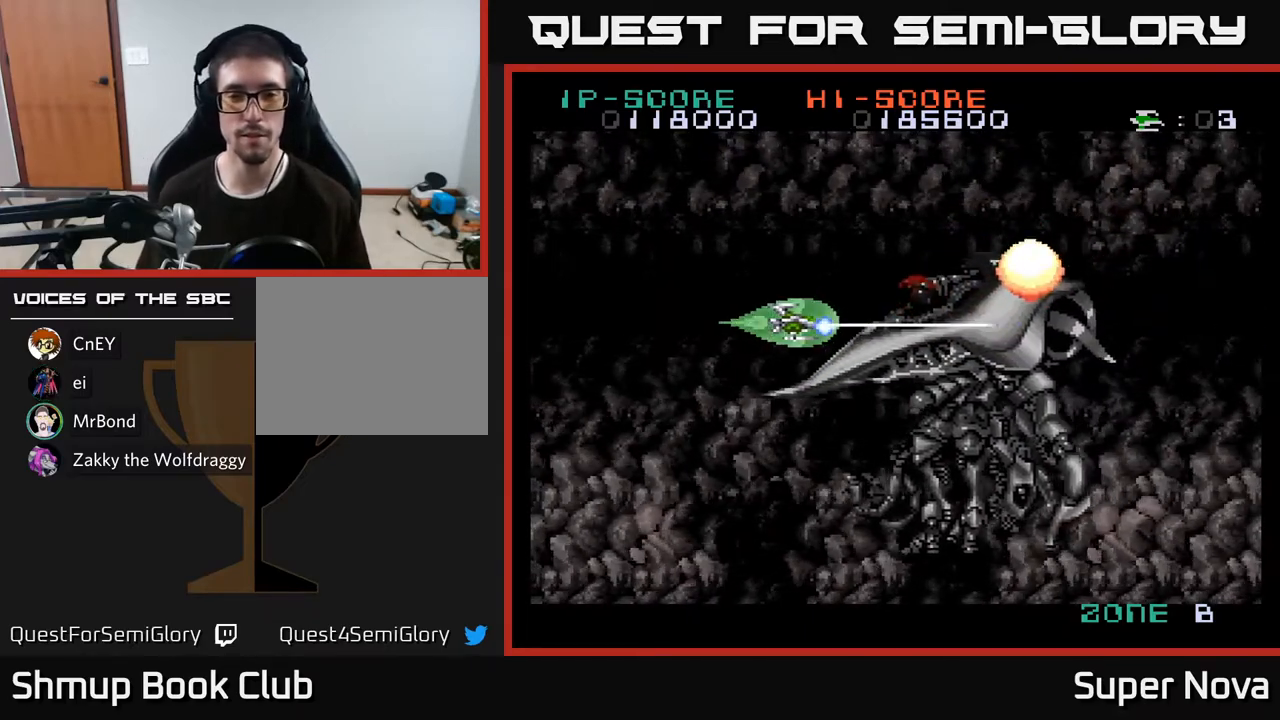
{"buttons": ["X"], "right_stick": "center", "events": [[367, "DPAD_DOWN", "down"], [467, "DPAD_DOWN", "up"]]}
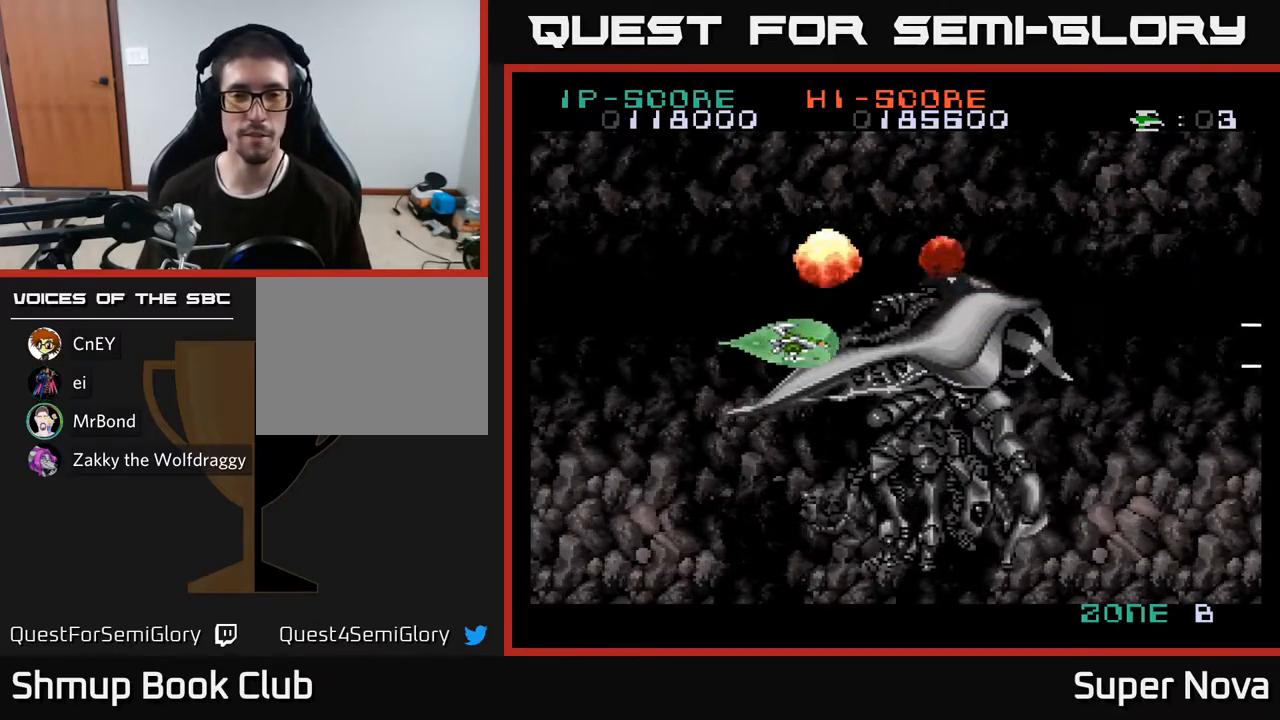
{"buttons": ["X"], "right_stick": "center", "events": []}
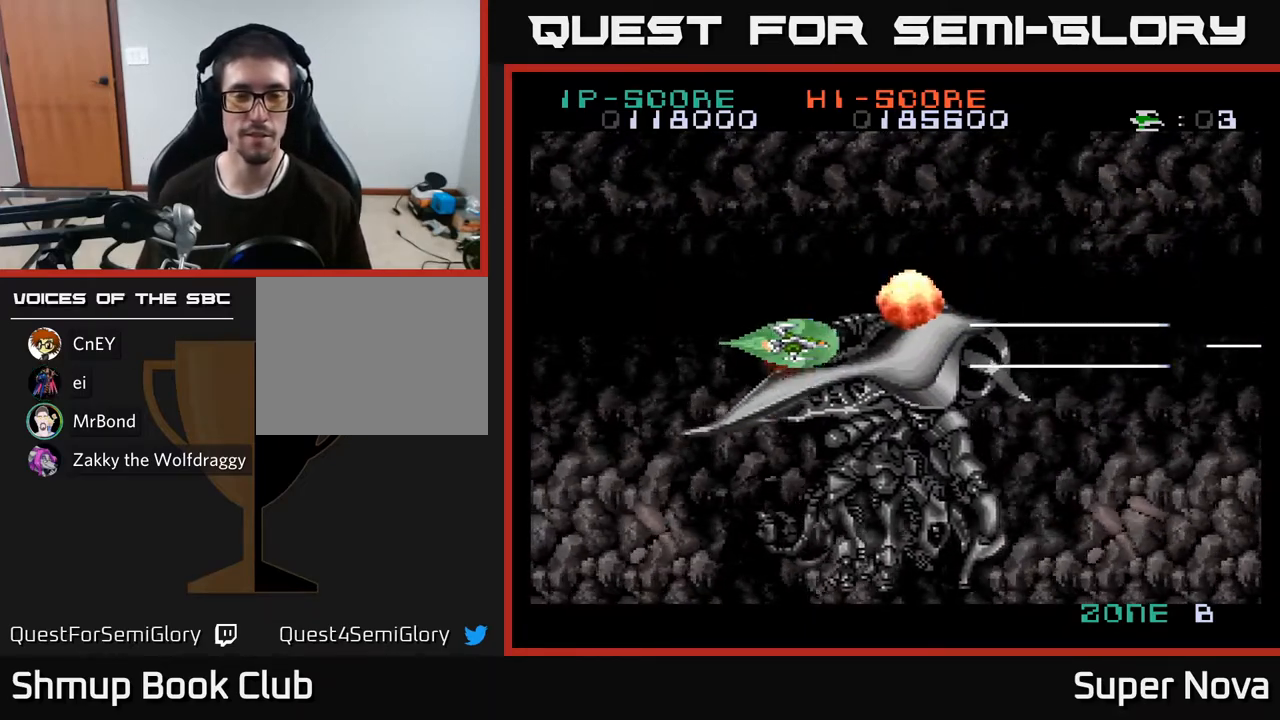
{"buttons": ["X", "DPAD_RIGHT"], "right_stick": "center", "events": [[167, "X", "up"], [183, "DPAD_RIGHT", "down"], [450, "X", "down"]]}
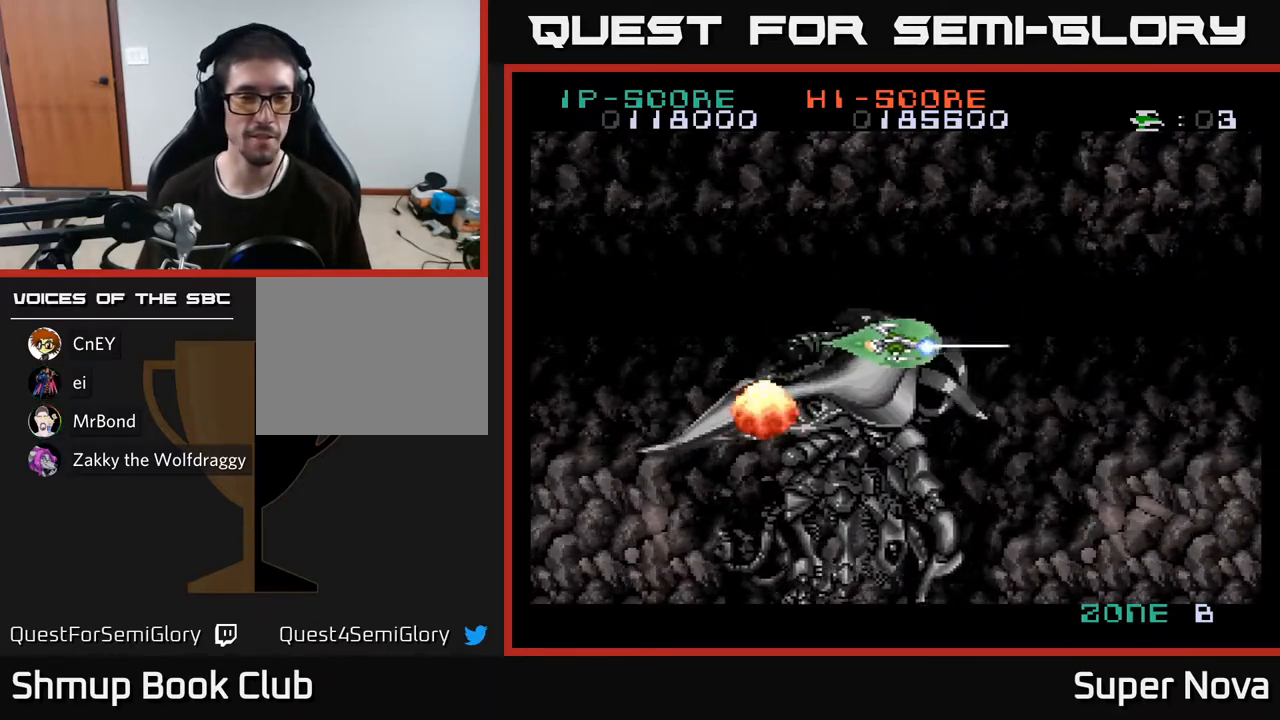
{"buttons": ["A", "DPAD_DOWN", "DPAD_RIGHT"], "right_stick": "center", "events": [[17, "DPAD_DOWN", "down"], [83, "A", "down"], [150, "DPAD_DOWN", "up"], [150, "X", "up"], [267, "DPAD_RIGHT", "up"], [267, "DPAD_UP", "down"], [433, "DPAD_UP", "up"], [483, "DPAD_RIGHT", "down"], [500, "DPAD_DOWN", "down"]]}
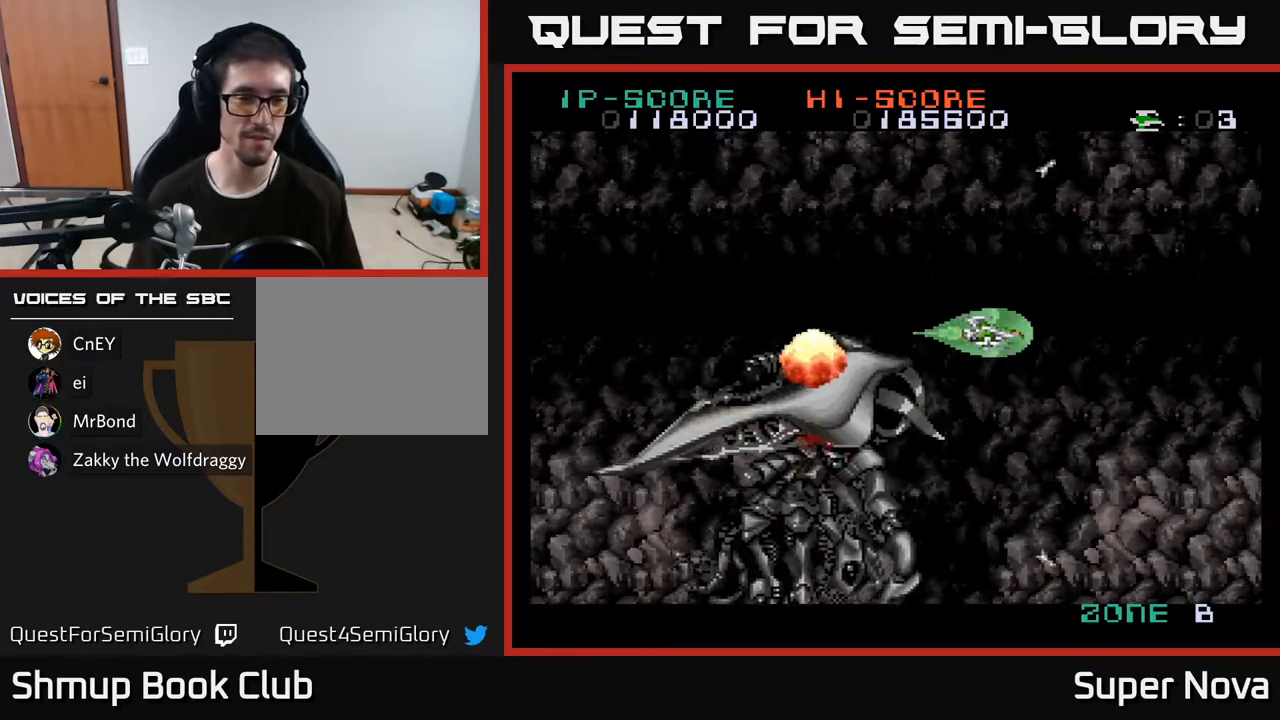
{"buttons": ["A", "X", "DPAD_RIGHT"], "right_stick": "center", "events": [[50, "X", "down"], [183, "DPAD_DOWN", "up"]]}
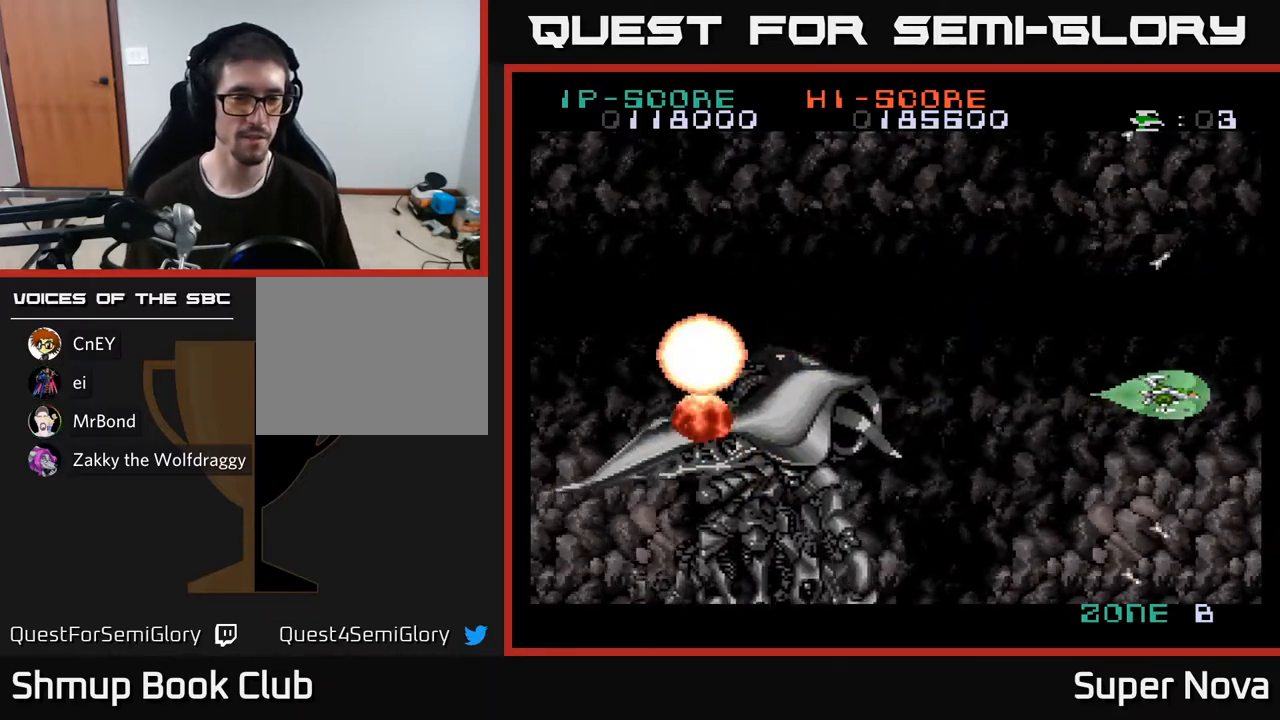
{"buttons": ["X"], "right_stick": "center", "events": [[117, "DPAD_RIGHT", "up"], [167, "A", "up"], [167, "DPAD_UP", "down"], [200, "DPAD_LEFT", "down"], [267, "DPAD_UP", "up"], [467, "DPAD_LEFT", "up"]]}
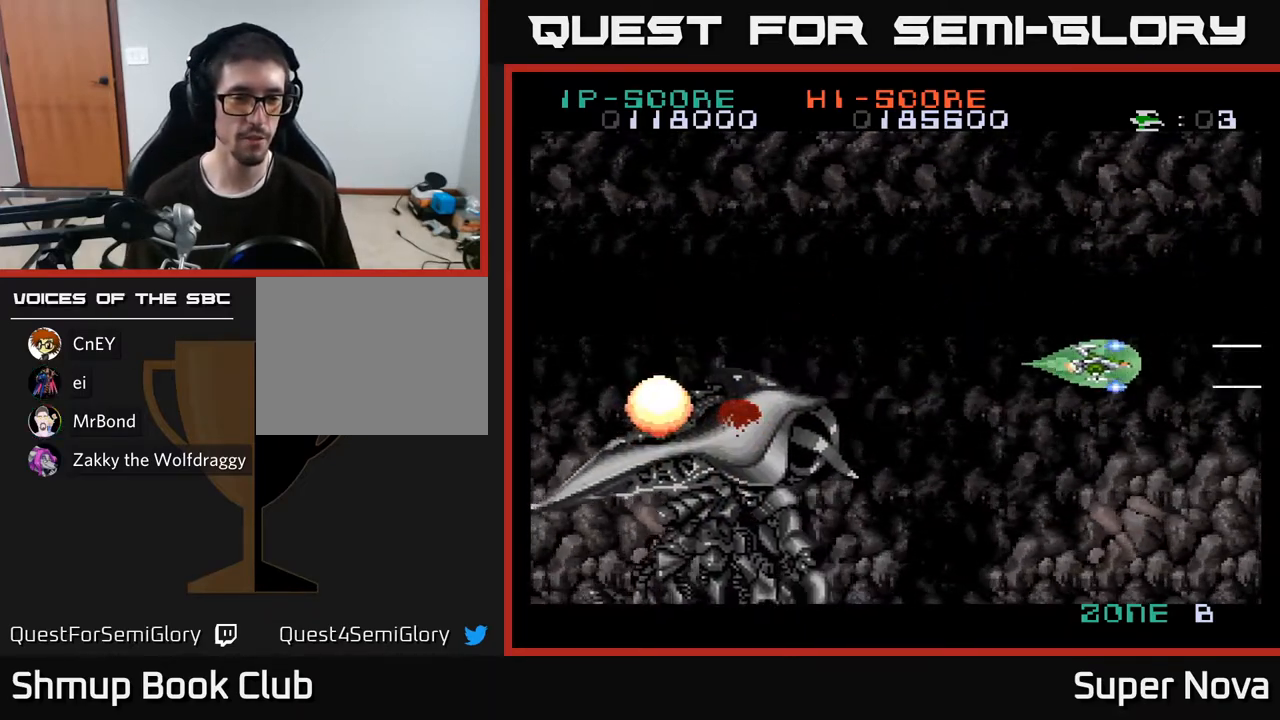
{"buttons": [], "right_stick": "center", "events": [[450, "X", "up"]]}
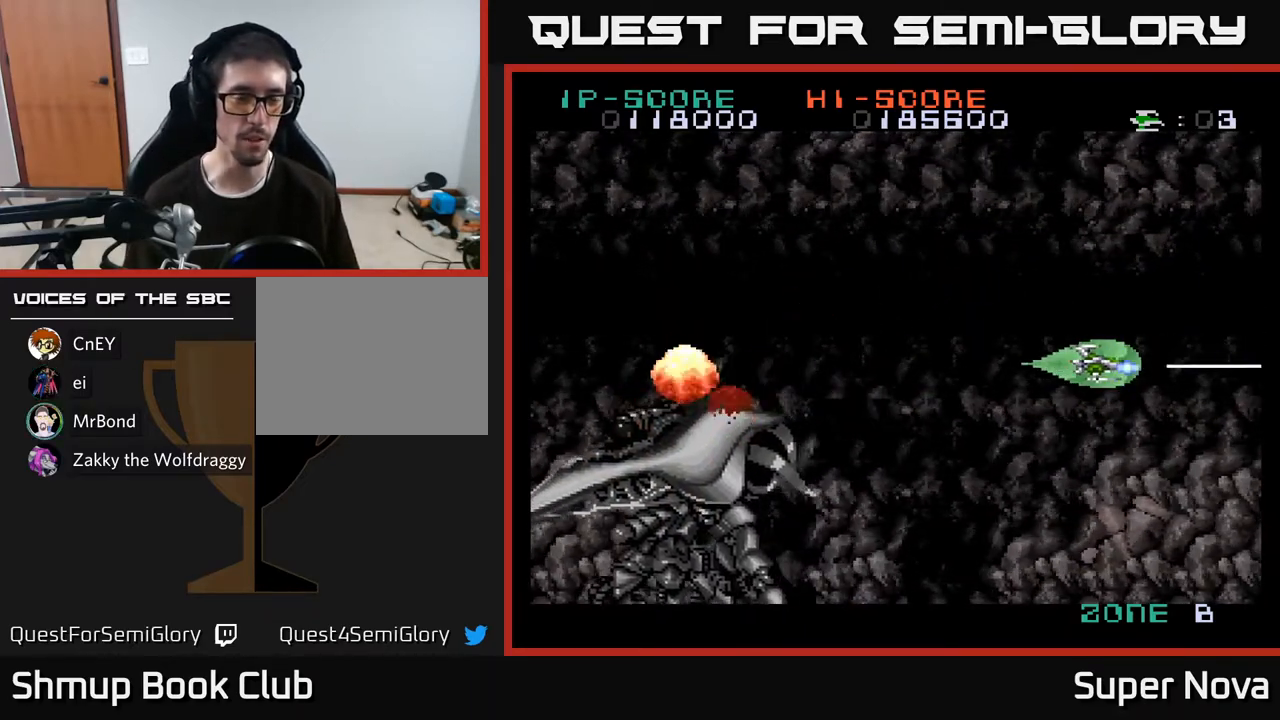
{"buttons": ["X", "DPAD_LEFT"], "right_stick": "center", "events": [[367, "DPAD_LEFT", "down"], [467, "X", "down"]]}
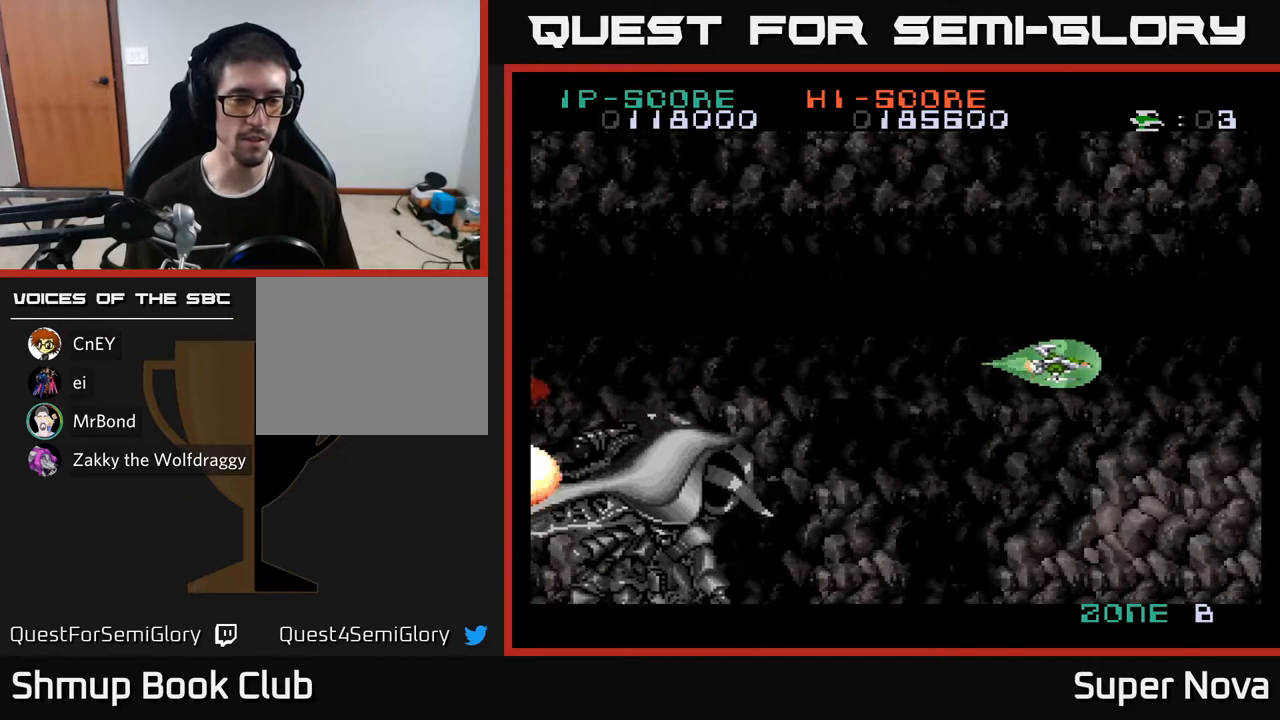
{"buttons": ["A"], "right_stick": "center", "events": [[200, "A", "down"], [217, "X", "up"], [300, "DPAD_LEFT", "up"]]}
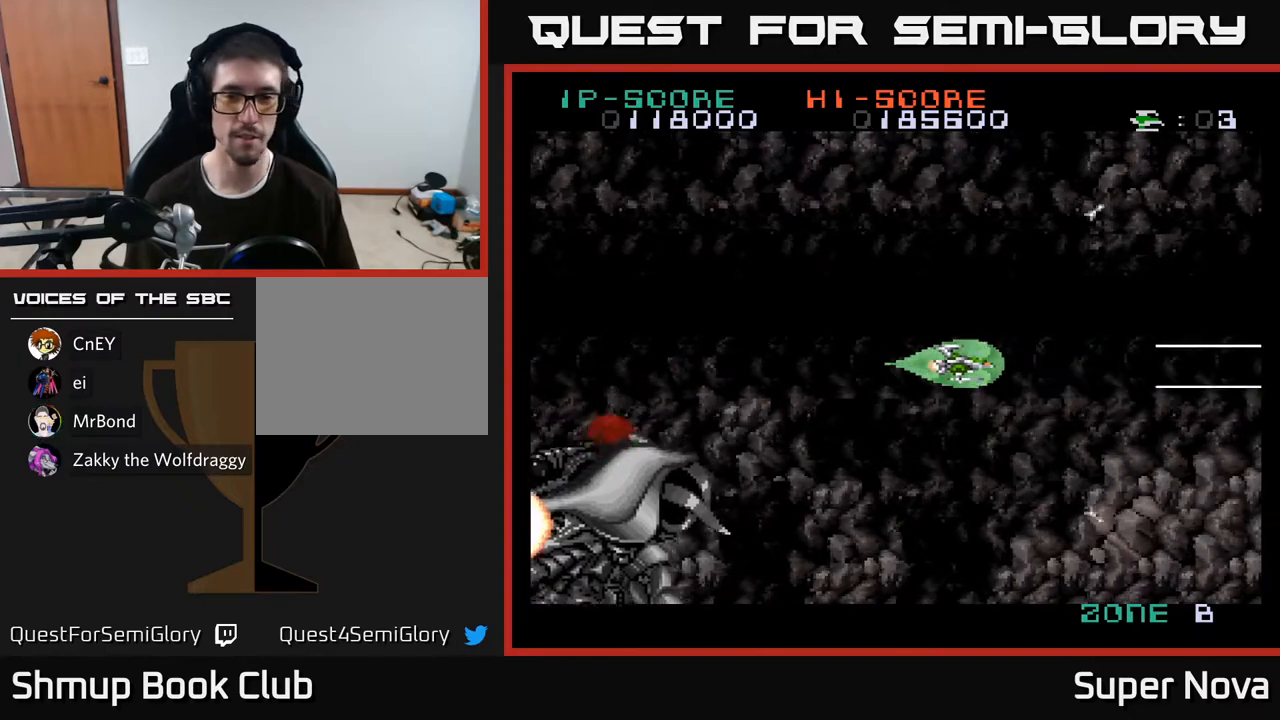
{"buttons": ["X", "DPAD_DOWN", "DPAD_LEFT"], "right_stick": "center", "events": [[117, "DPAD_LEFT", "down"], [350, "X", "down"], [417, "A", "up"], [483, "DPAD_DOWN", "down"]]}
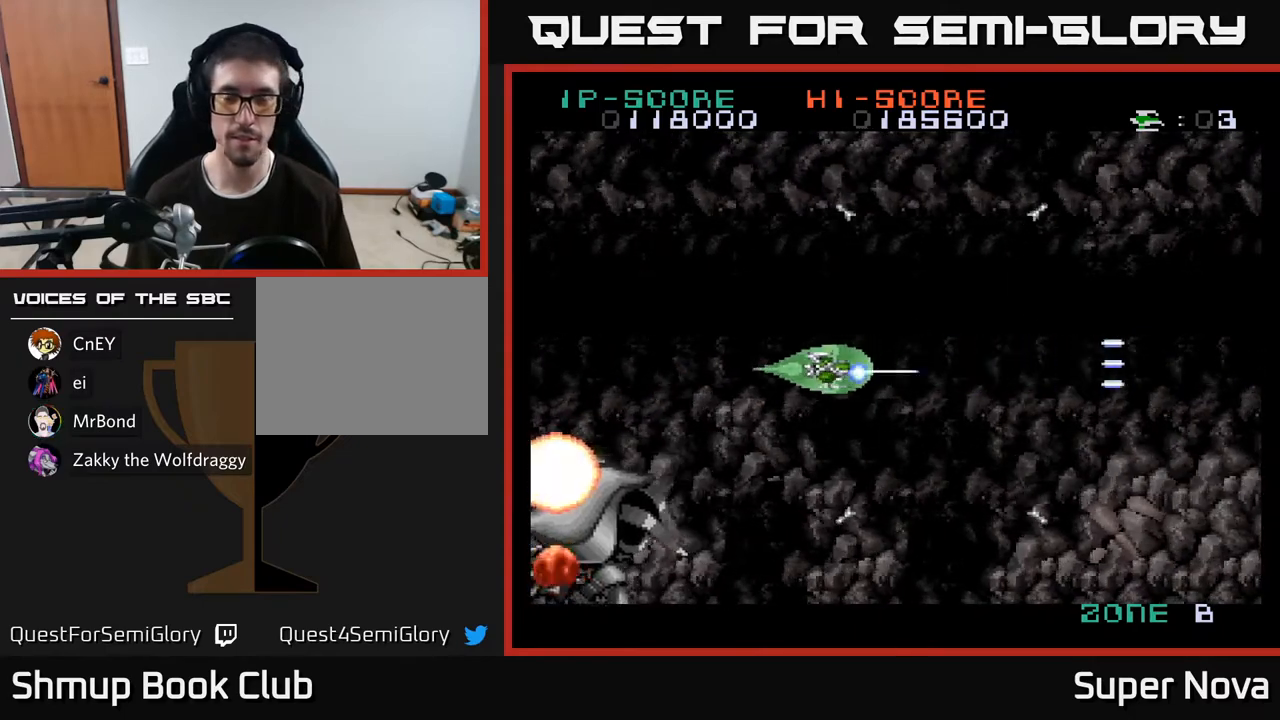
{"buttons": ["A", "X", "DPAD_UP"], "right_stick": "center", "events": [[17, "DPAD_LEFT", "up"], [100, "DPAD_DOWN", "up"], [233, "DPAD_RIGHT", "down"], [283, "A", "down"], [483, "DPAD_RIGHT", "up"], [483, "DPAD_UP", "down"]]}
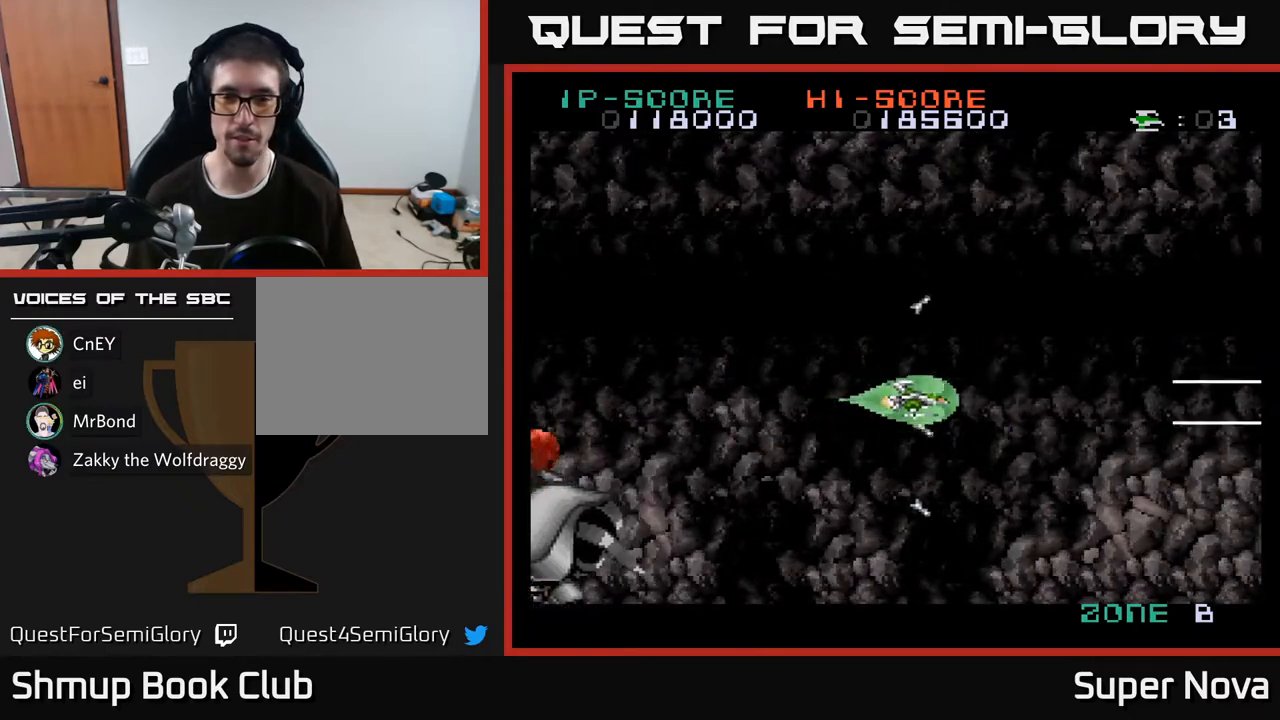
{"buttons": ["A", "X"], "right_stick": "center", "events": [[83, "DPAD_UP", "up"], [100, "DPAD_RIGHT", "down"], [350, "DPAD_RIGHT", "up"]]}
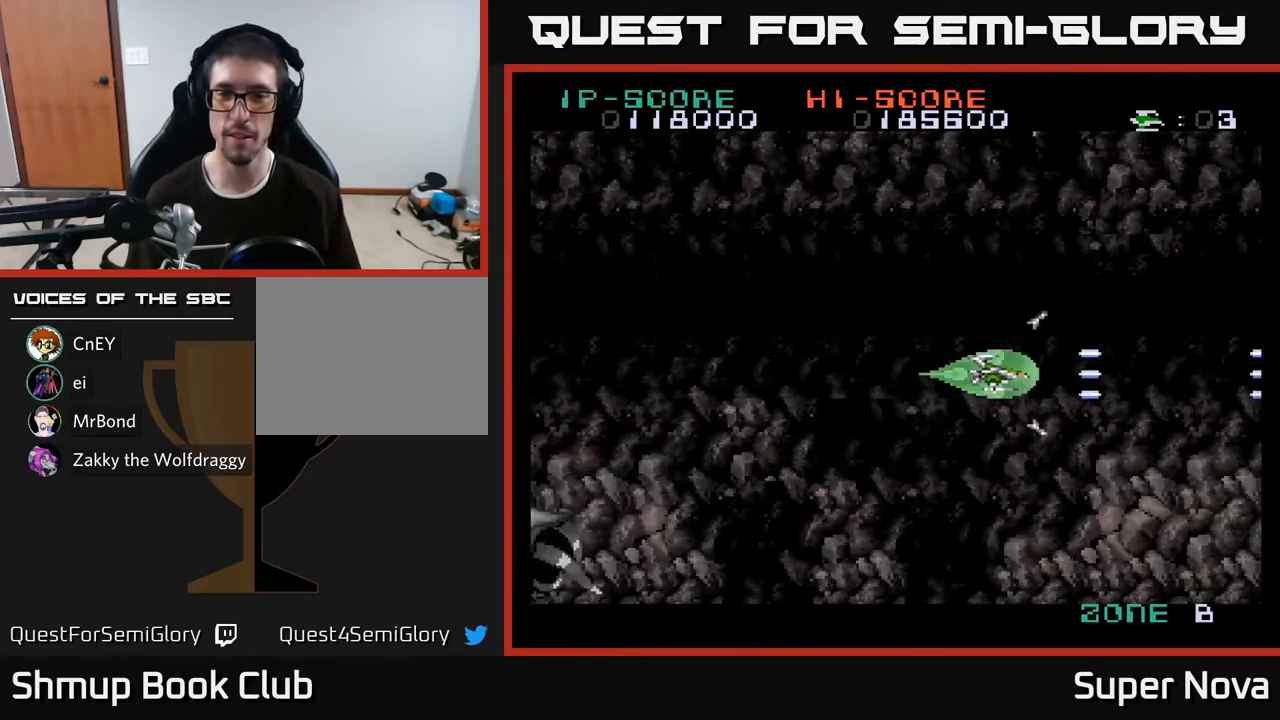
{"buttons": [], "right_stick": "center", "events": [[33, "A", "up"], [117, "X", "up"]]}